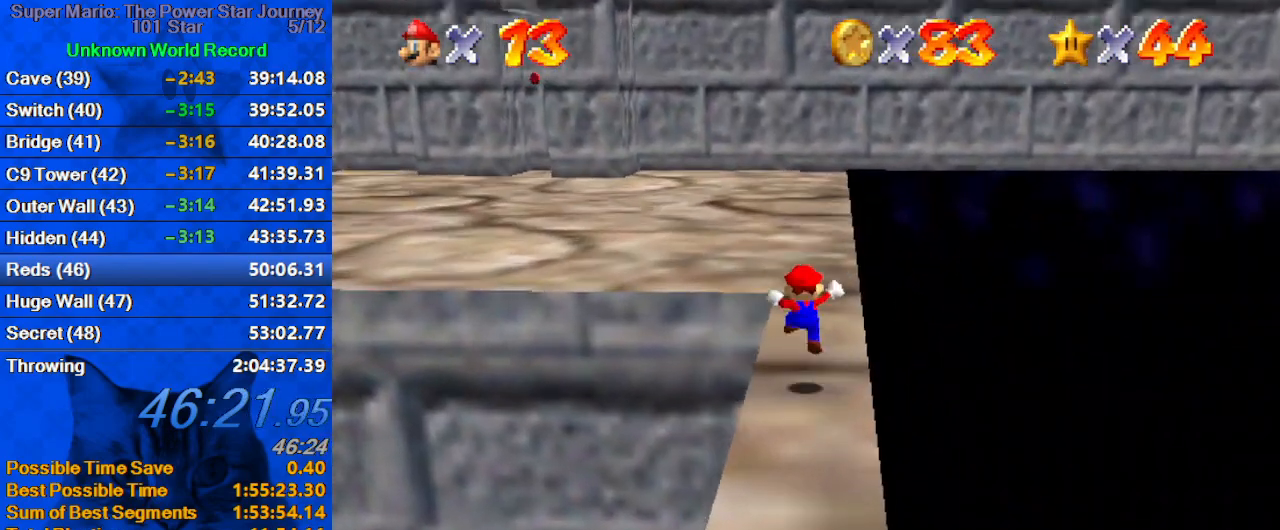
Gameplay with keyboard; each line is a JSON object with the keys held at the frame after it. "events" lists presses ("down") and releases ("up") of "a", "c", "ctrl", "d", "down", "left", "return", "right", "s", "shift", "up", "w", "x" and "y" between this image and that frame as [ms after this image, input, new state], when the widget could be followed in between. No other keys are recorded. Mouse input is not recorded.
{"keys": ["up"], "events": [[200, "ctrl", "down"], [234, "right", "down"], [334, "ctrl", "up"], [334, "right", "up"]]}
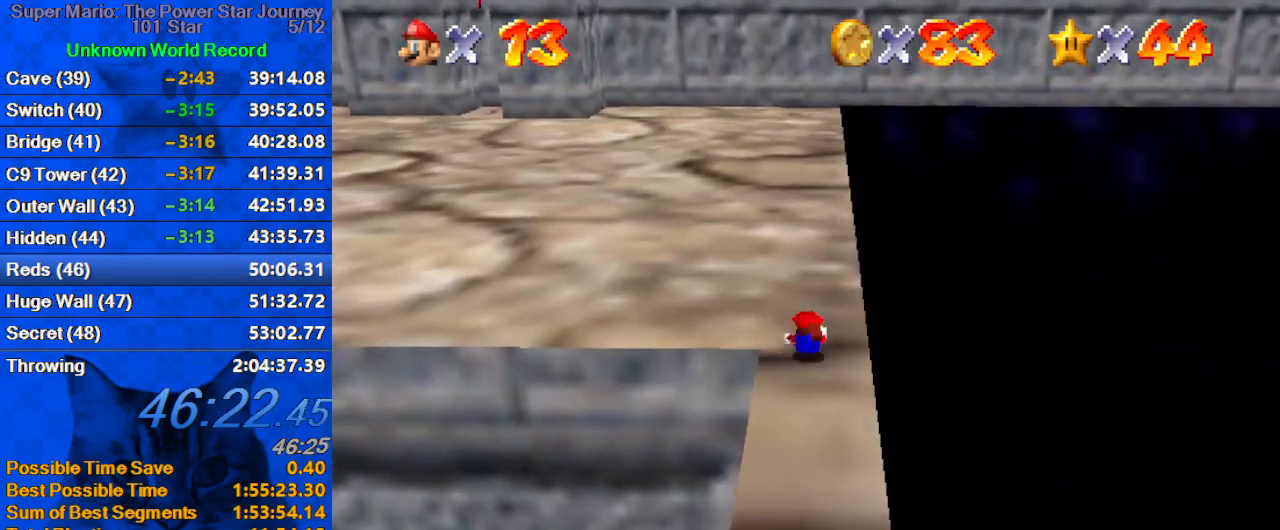
{"keys": ["left", "up"], "events": [[34, "shift", "down"], [67, "ctrl", "down"], [234, "ctrl", "up"], [234, "shift", "up"], [500, "left", "down"]]}
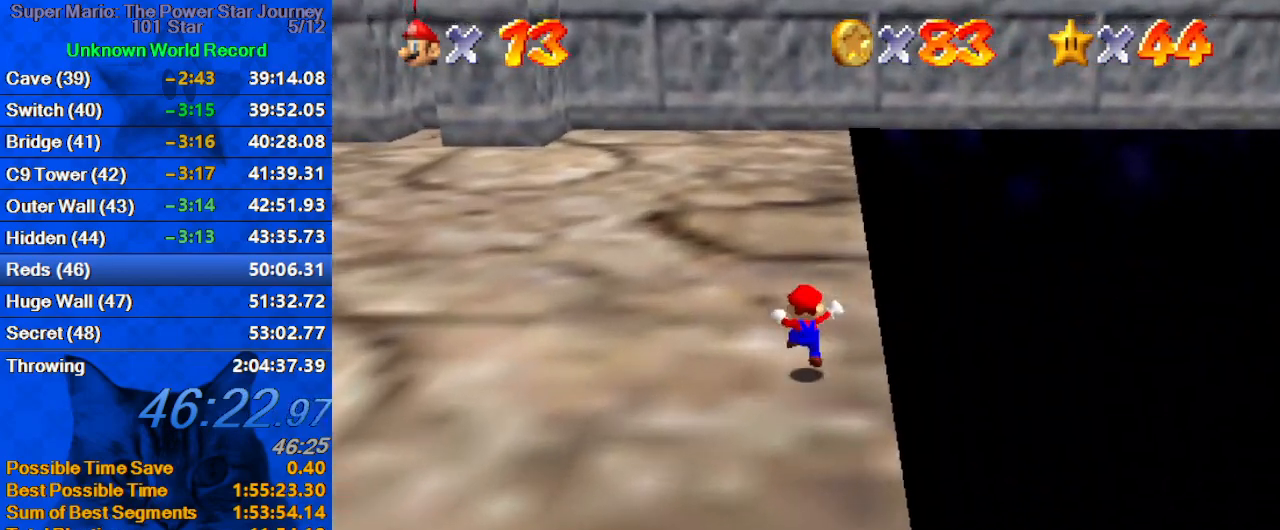
{"keys": ["a", "left", "up"], "events": [[167, "ctrl", "down"], [167, "shift", "down"], [367, "ctrl", "up"], [367, "shift", "up"], [500, "a", "down"]]}
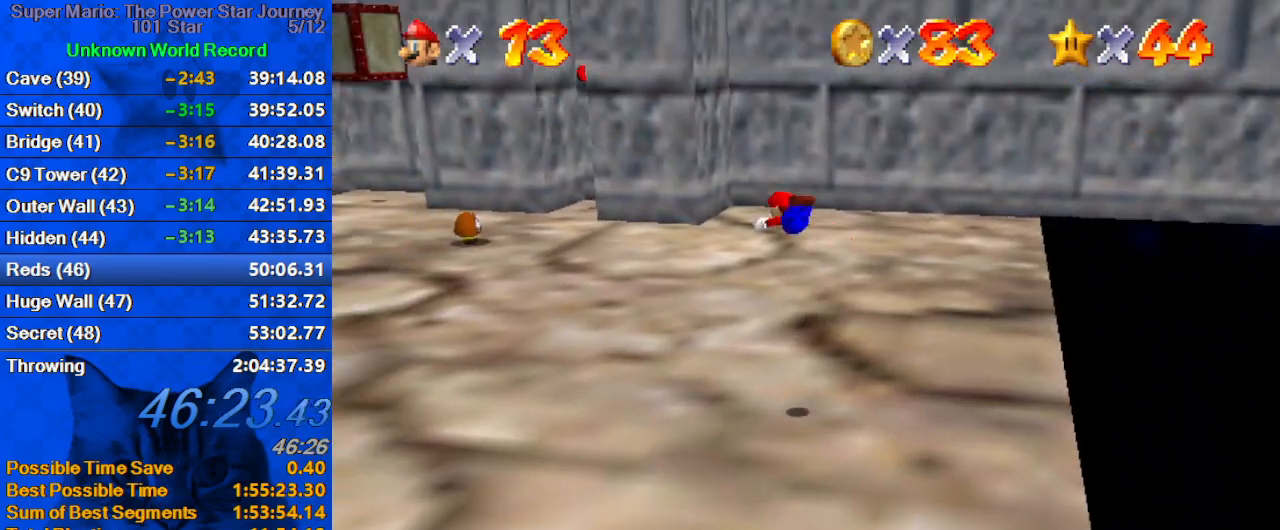
{"keys": ["left", "up"], "events": [[134, "a", "up"], [200, "a", "down"], [367, "a", "up"]]}
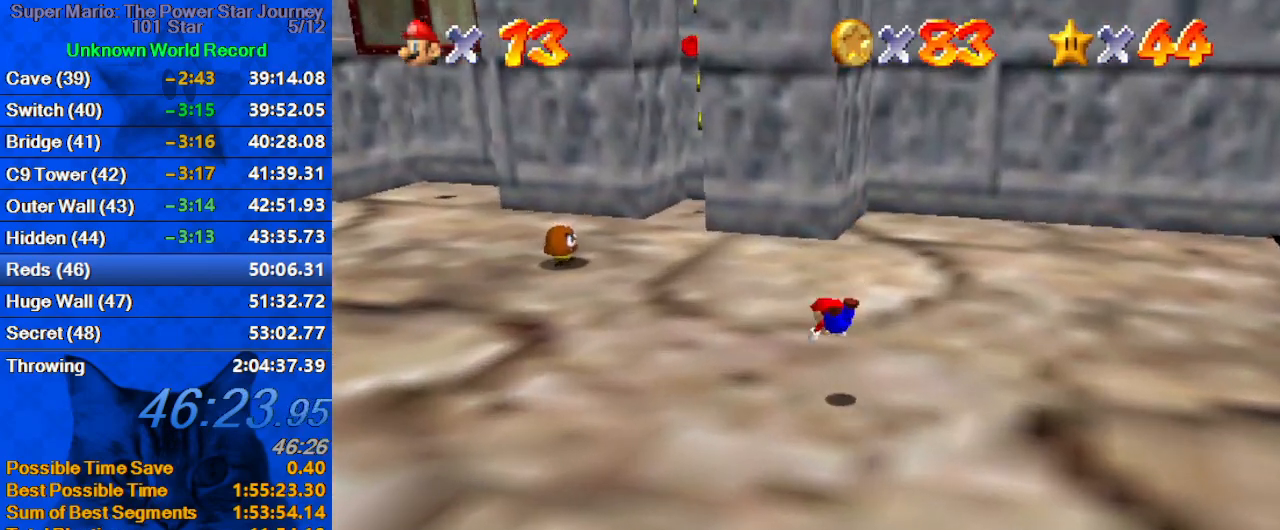
{"keys": ["a", "left"], "events": [[100, "ctrl", "down"], [100, "shift", "down"], [300, "shift", "up"], [334, "ctrl", "up"], [434, "a", "down"], [467, "up", "up"]]}
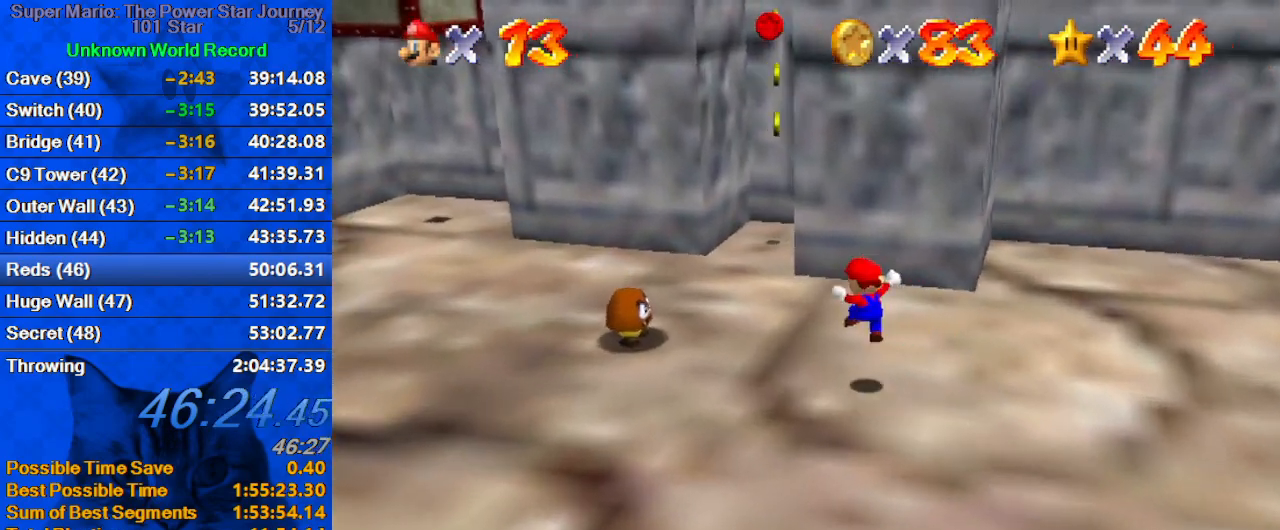
{"keys": ["up"], "events": [[67, "a", "up"], [134, "up", "down"], [434, "left", "up"]]}
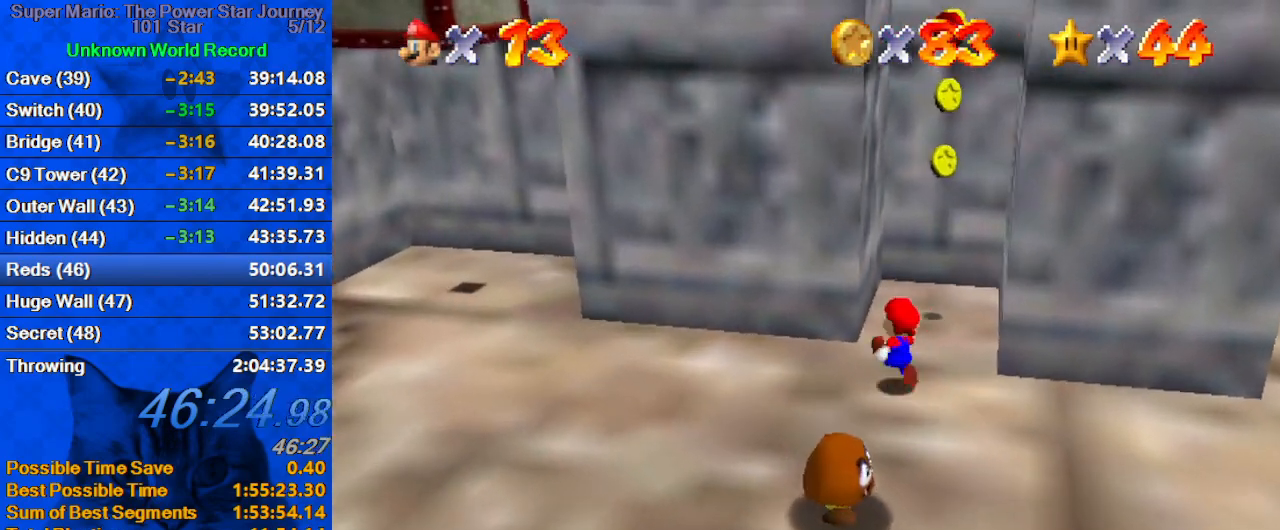
{"keys": ["up"], "events": [[167, "shift", "down"], [234, "right", "down"], [334, "right", "up"], [467, "shift", "up"]]}
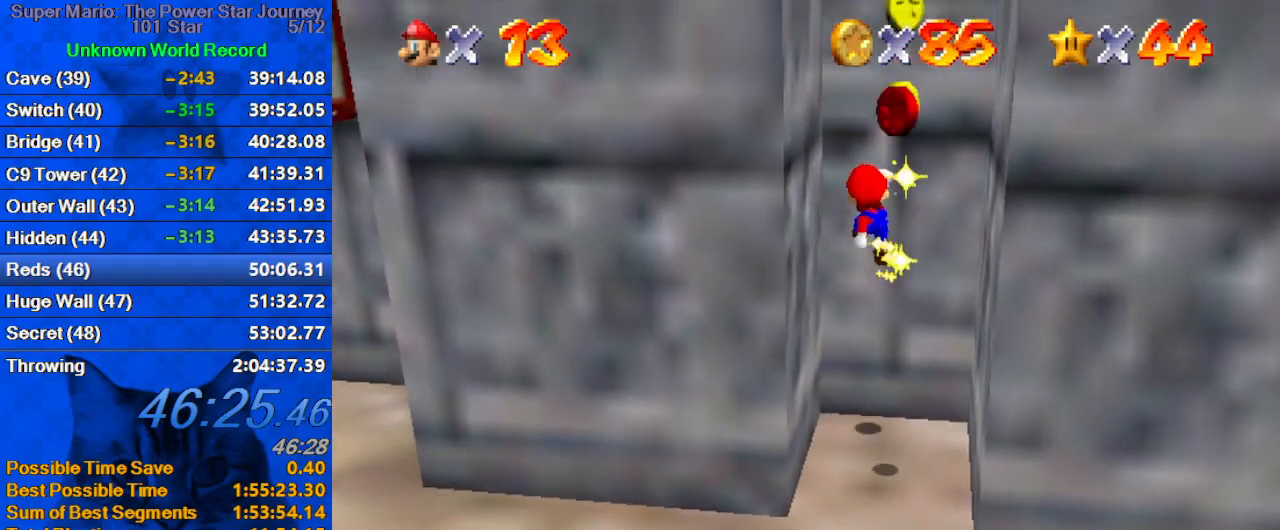
{"keys": ["right", "shift", "up"], "events": [[100, "shift", "down"], [300, "d", "down"], [334, "right", "down"], [434, "d", "up"], [434, "up", "up"], [467, "up", "down"]]}
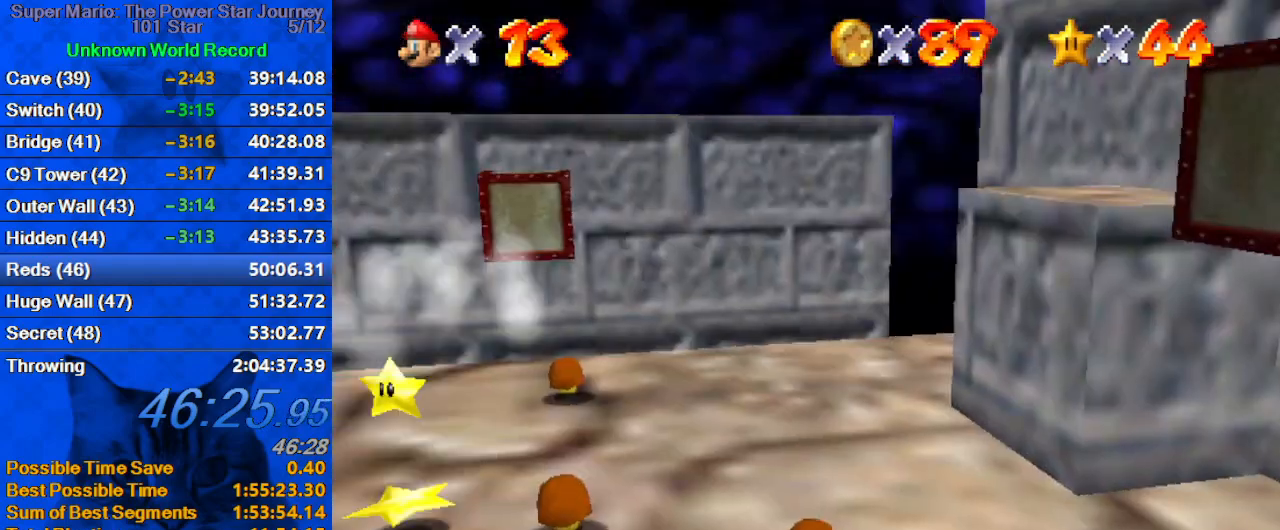
{"keys": ["shift"], "events": [[34, "right", "up"], [67, "up", "up"]]}
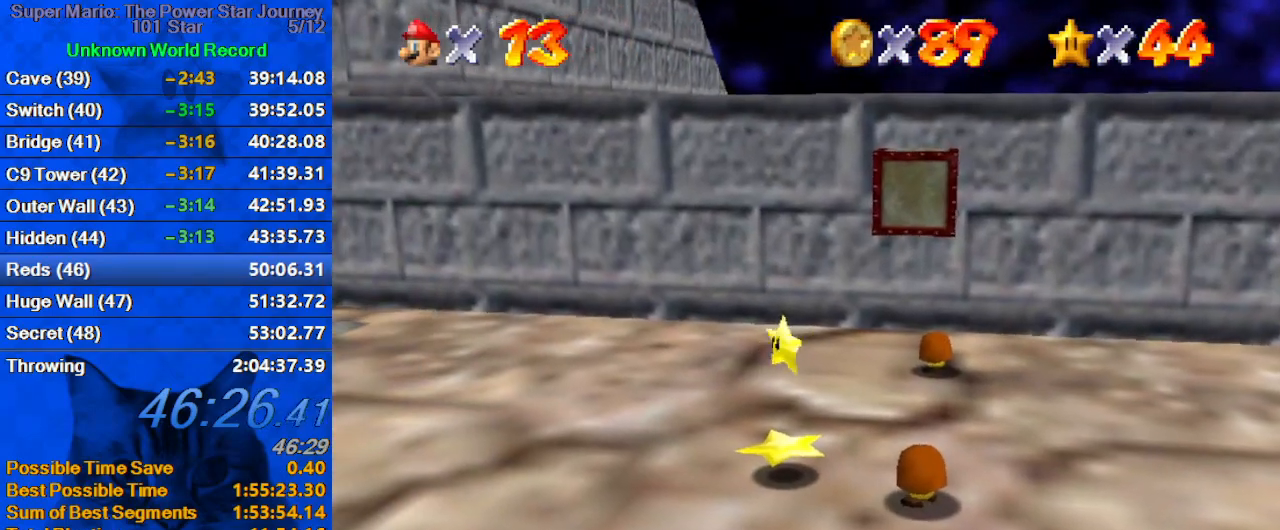
{"keys": ["shift"], "events": []}
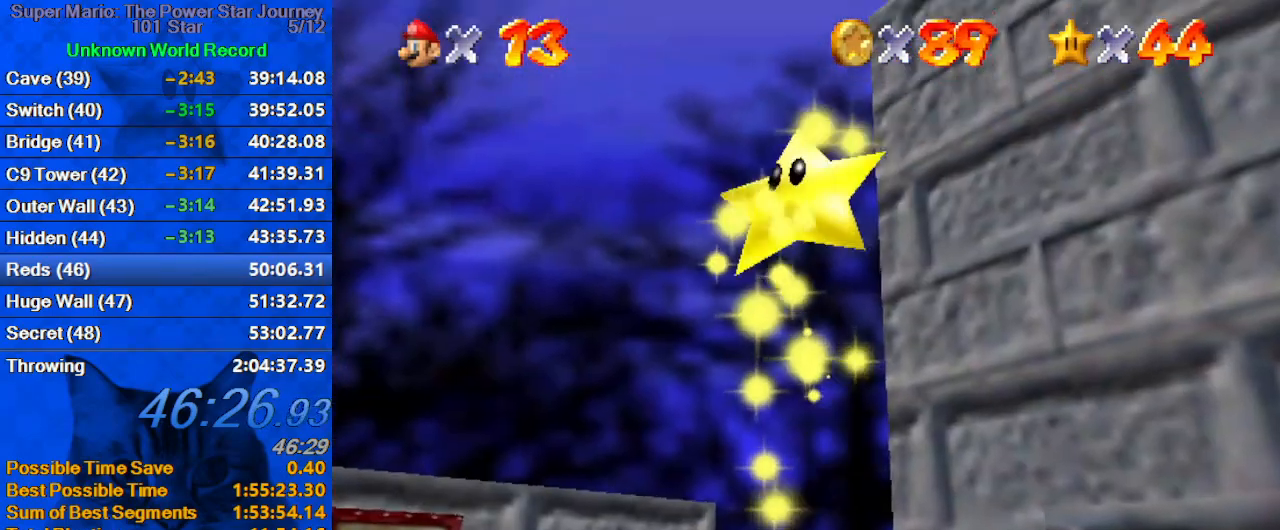
{"keys": ["shift"], "events": []}
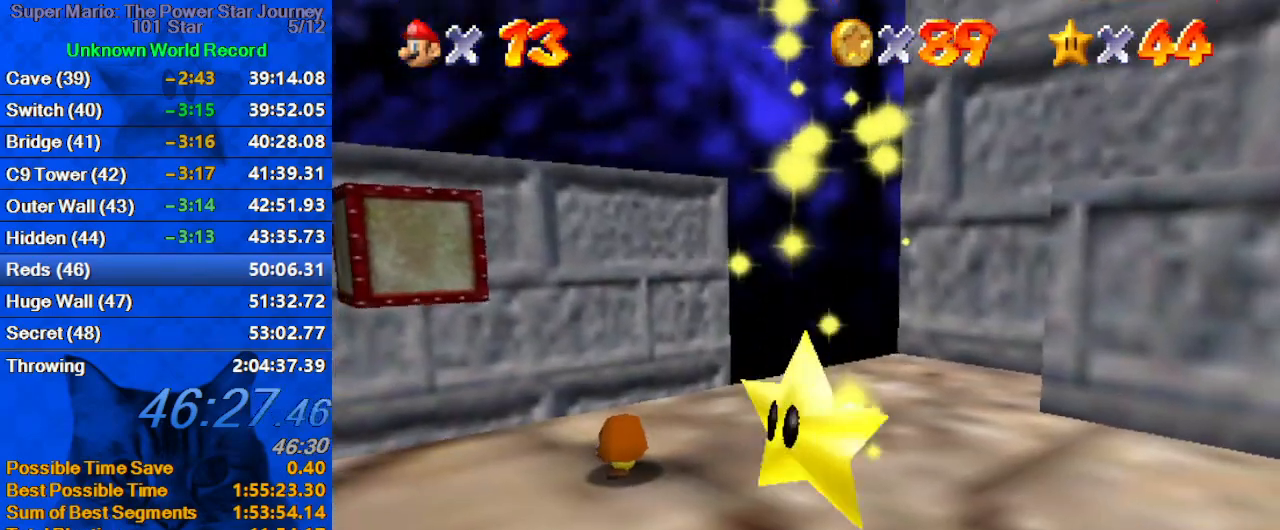
{"keys": ["shift"], "events": []}
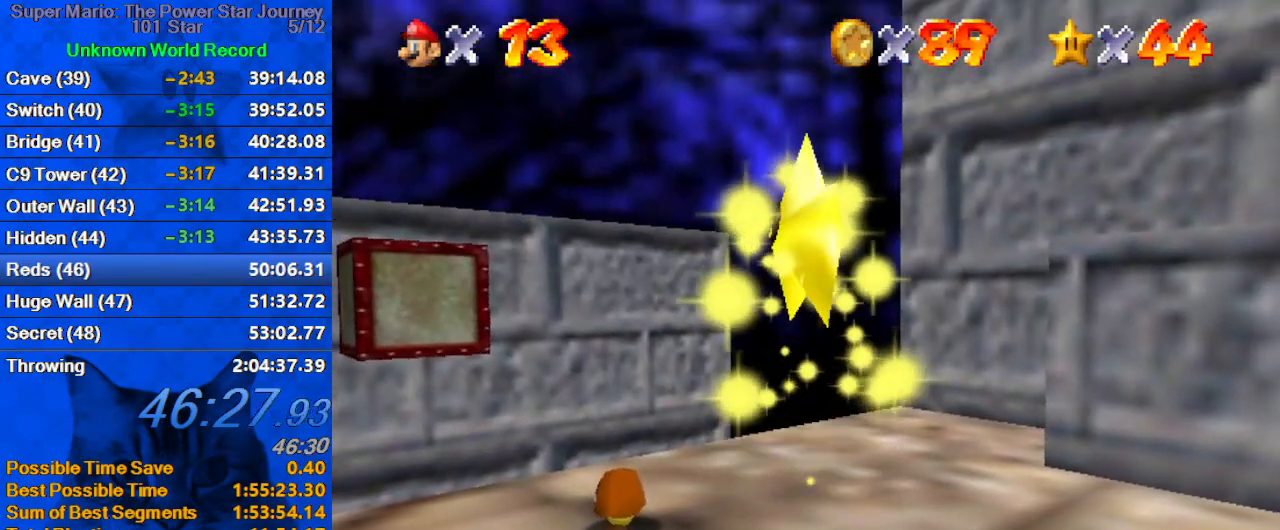
{"keys": ["shift"], "events": []}
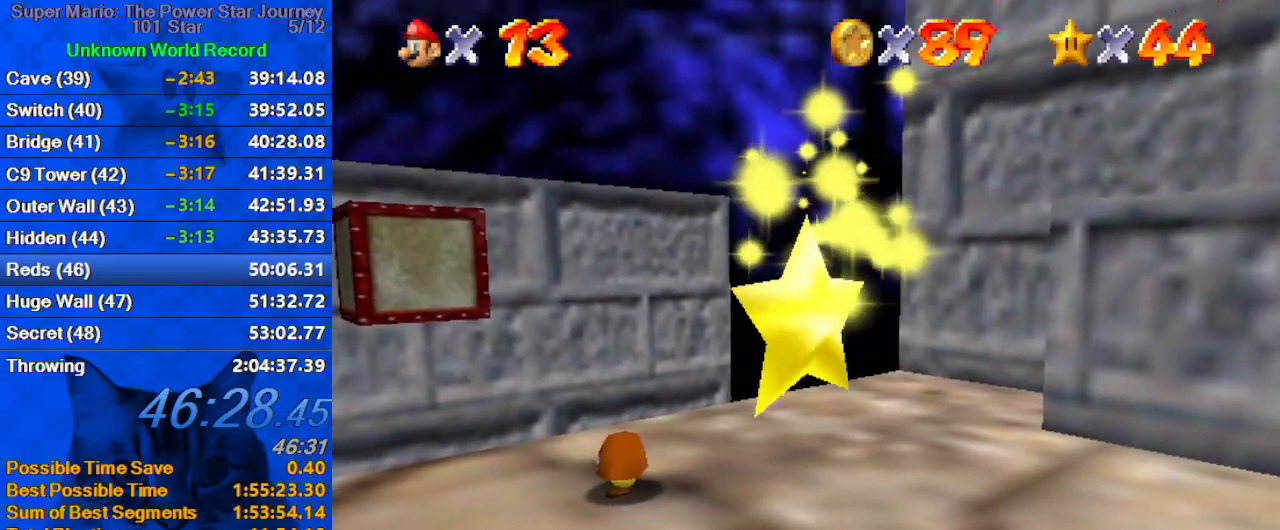
{"keys": ["shift"], "events": [[100, "d", "down"], [234, "d", "up"], [334, "d", "down"], [434, "d", "up"]]}
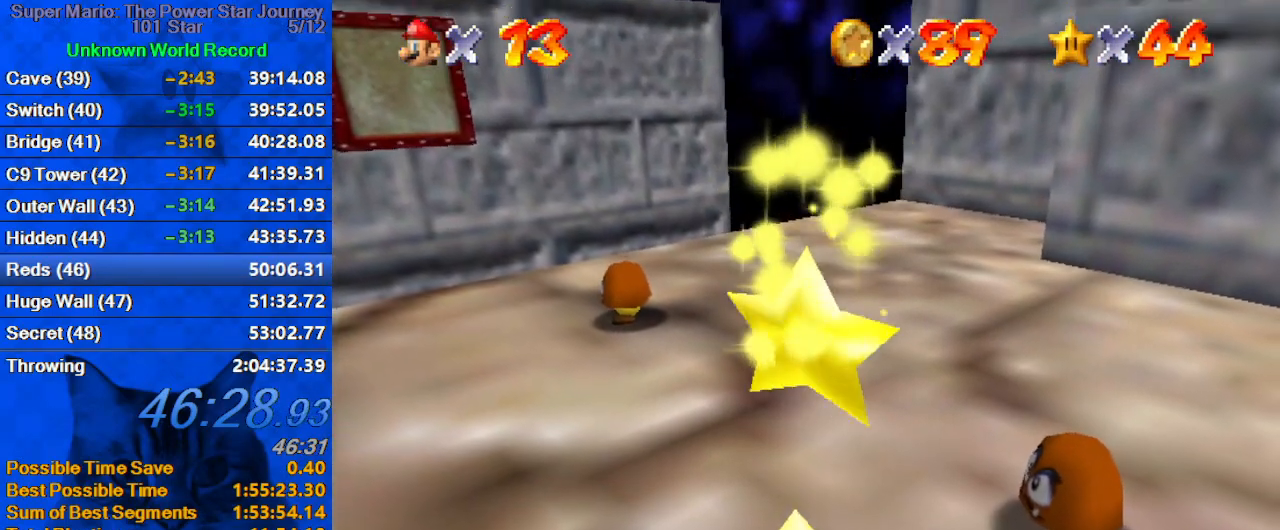
{"keys": ["d", "shift"], "events": [[34, "d", "down"], [167, "d", "up"], [267, "d", "down"], [334, "d", "up"], [400, "d", "down"]]}
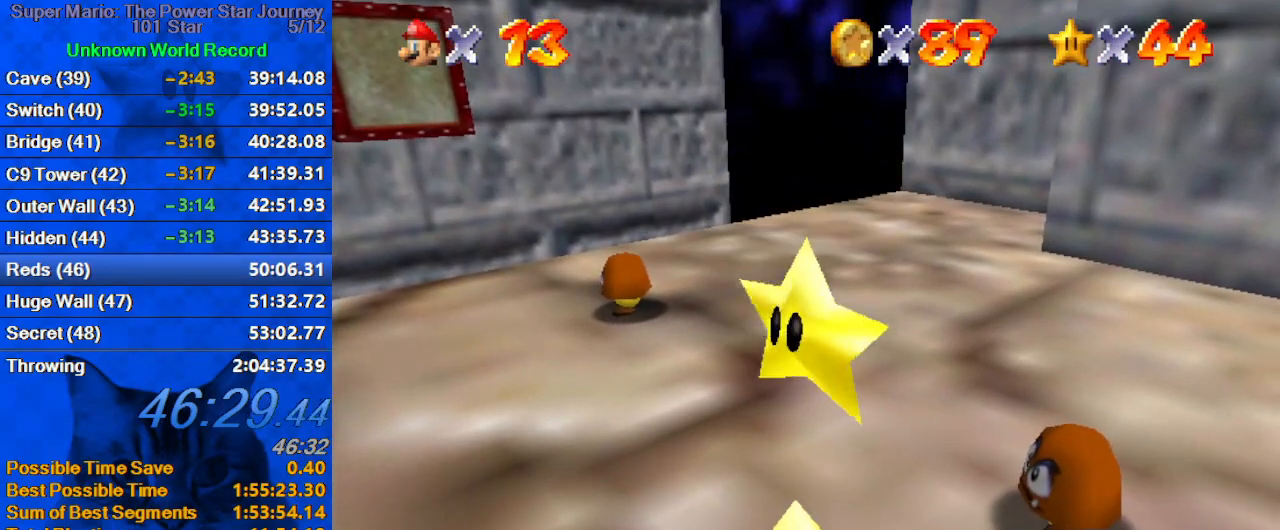
{"keys": ["d", "shift"], "events": [[34, "d", "up"], [100, "d", "down"], [234, "d", "up"], [267, "d", "down"], [367, "d", "up"], [467, "d", "down"]]}
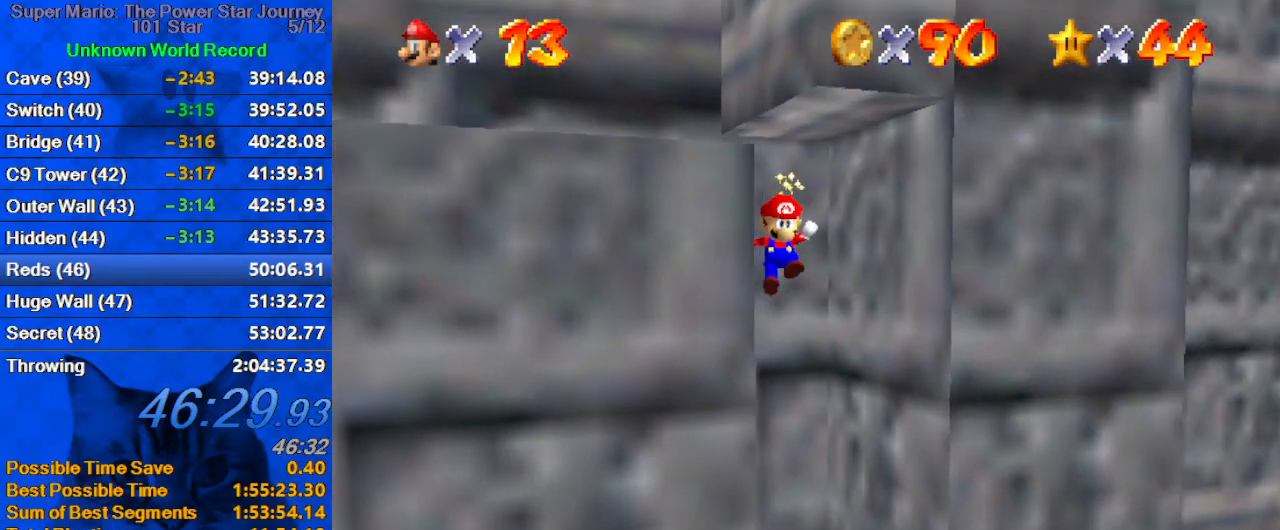
{"keys": ["d", "down", "left", "shift"], "events": [[67, "d", "up"], [67, "down", "down"], [134, "d", "down"], [234, "d", "up"], [334, "d", "down"], [434, "d", "up"], [467, "d", "down"], [467, "left", "down"]]}
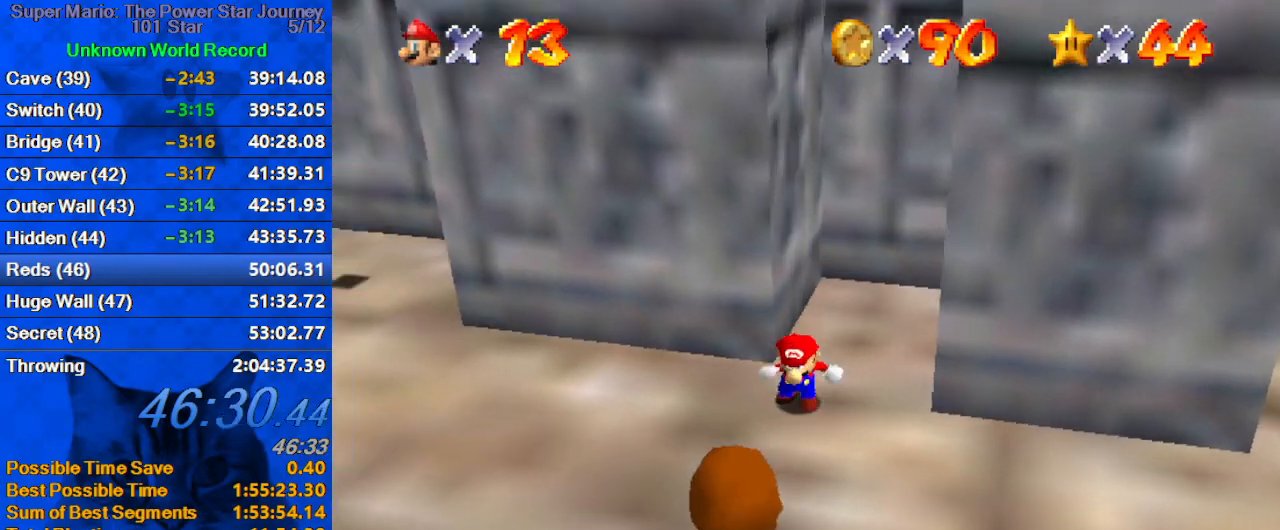
{"keys": ["down", "right"], "events": [[100, "d", "up"], [167, "down", "up"], [200, "down", "down"], [300, "ctrl", "down"], [334, "down", "up"], [334, "left", "up"], [400, "right", "down"], [434, "ctrl", "up"], [434, "shift", "up"], [467, "down", "down"]]}
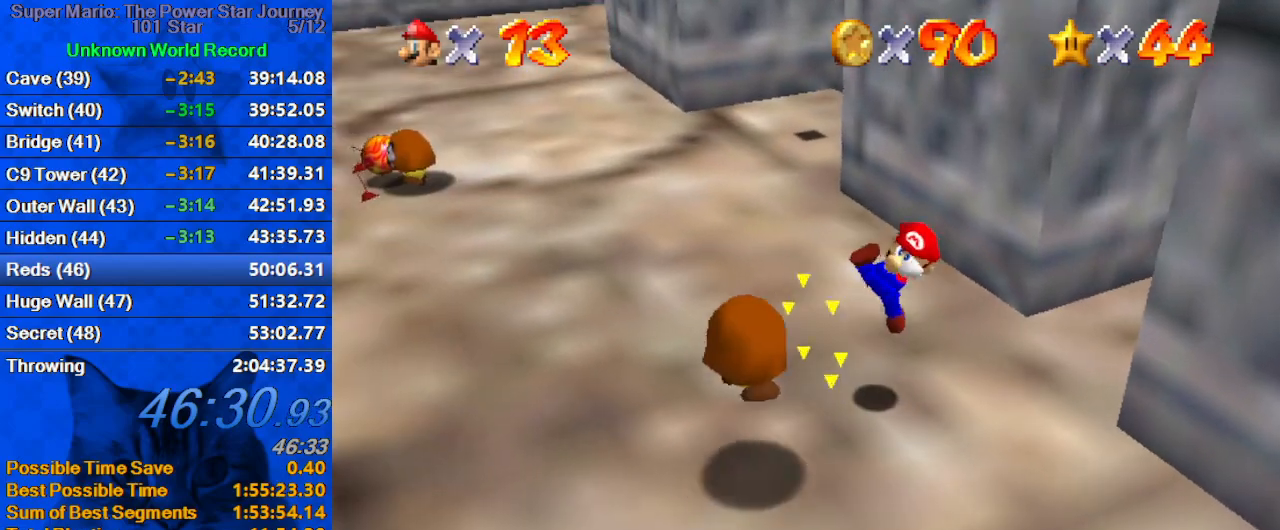
{"keys": ["left"], "events": [[34, "d", "down"], [67, "right", "up"], [134, "down", "up"], [167, "d", "up"], [300, "left", "down"]]}
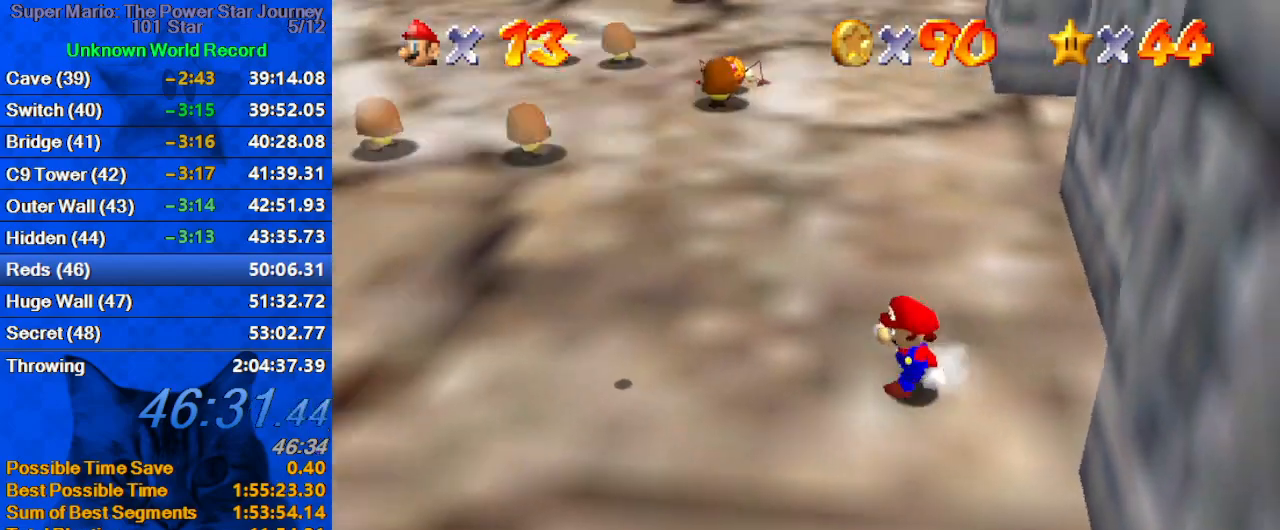
{"keys": ["a", "left", "up"], "events": [[34, "down", "down"], [200, "a", "down"], [200, "down", "up"], [367, "a", "up"], [434, "a", "down"], [500, "up", "down"]]}
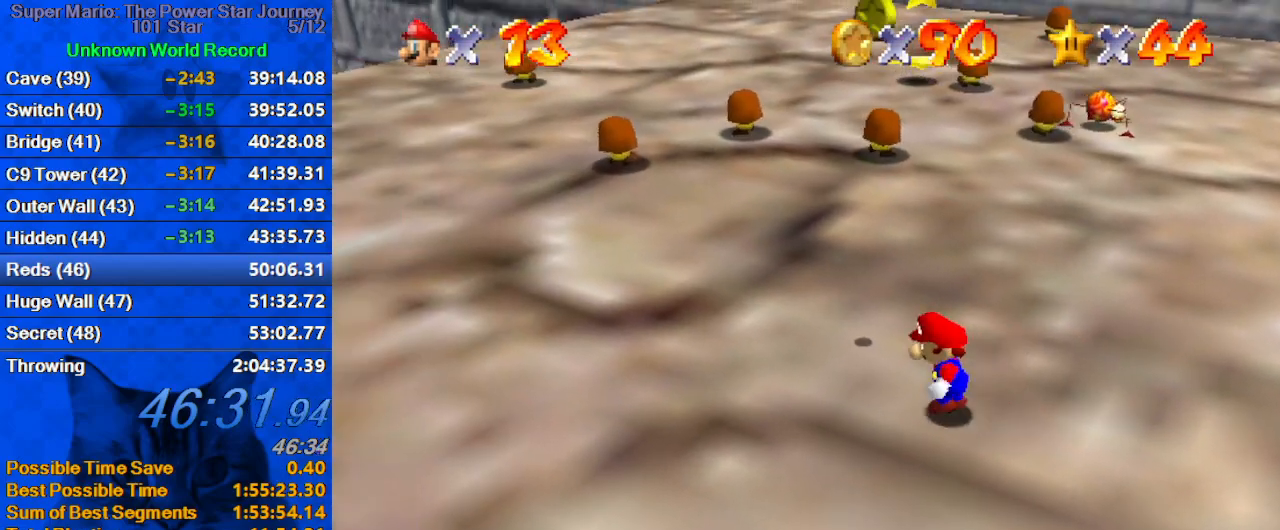
{"keys": ["up"], "events": [[100, "a", "up"], [300, "left", "up"]]}
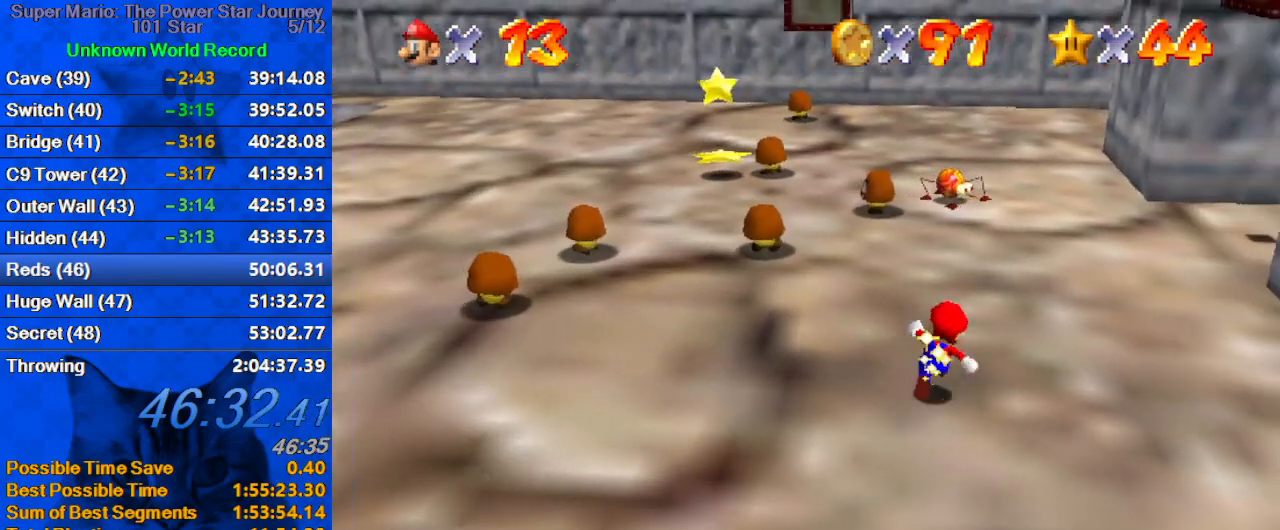
{"keys": ["up", "y"], "events": [[434, "y", "down"]]}
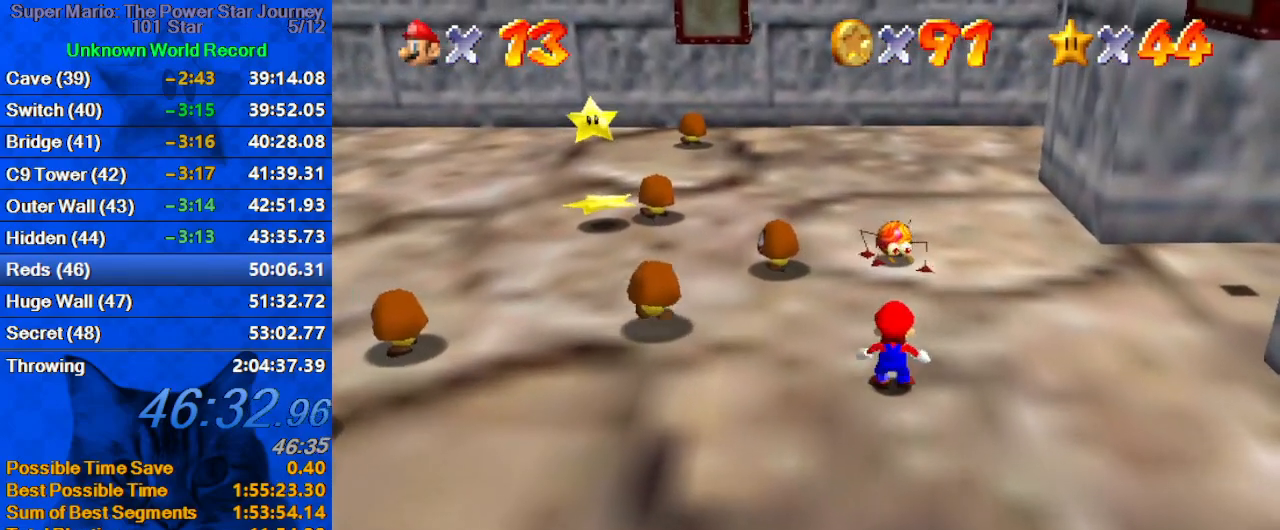
{"keys": ["down"], "events": [[34, "ctrl", "down"], [67, "up", "up"], [134, "y", "up"], [167, "ctrl", "up"], [167, "down", "down"], [234, "a", "down"], [367, "a", "up"], [367, "down", "up"], [400, "left", "down"], [467, "down", "down"], [500, "left", "up"]]}
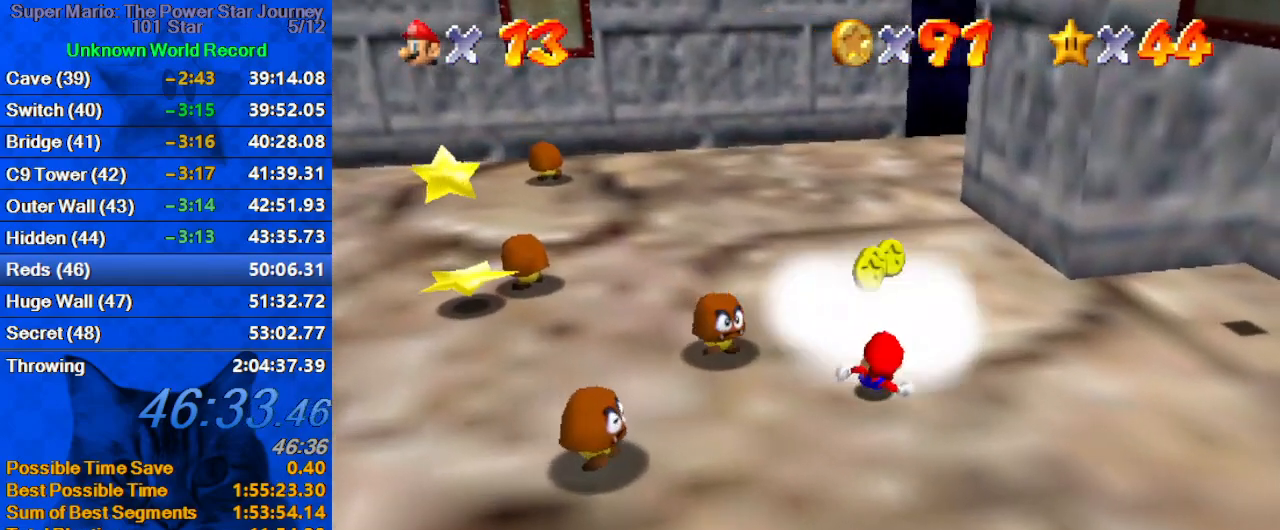
{"keys": ["left", "shift", "up"], "events": [[100, "right", "down"], [267, "right", "up"], [334, "left", "down"], [367, "down", "up"], [367, "shift", "down"], [500, "up", "down"]]}
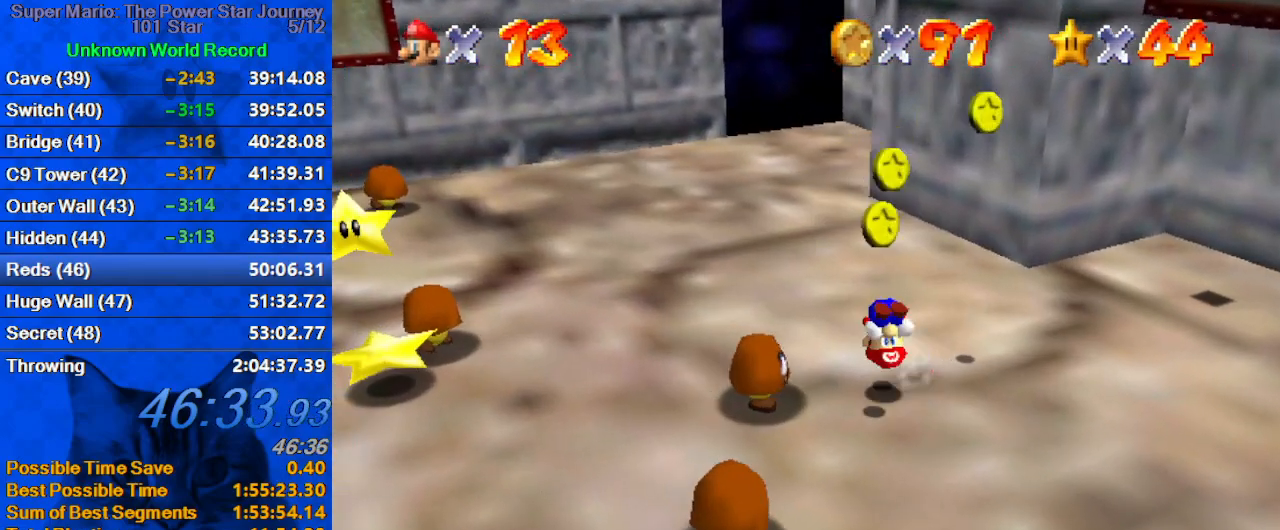
{"keys": ["down"], "events": [[167, "shift", "up"], [167, "up", "up"], [234, "right", "down"], [300, "left", "up"], [334, "down", "down"], [467, "right", "up"]]}
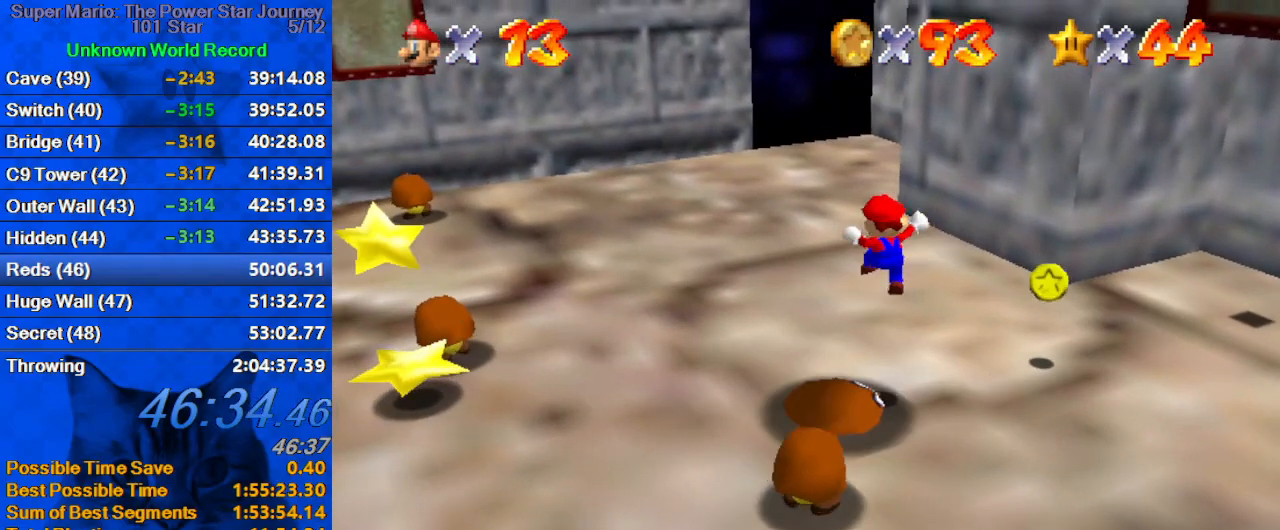
{"keys": [], "events": [[67, "left", "down"], [267, "left", "up"], [300, "right", "down"], [434, "right", "up"], [500, "down", "up"]]}
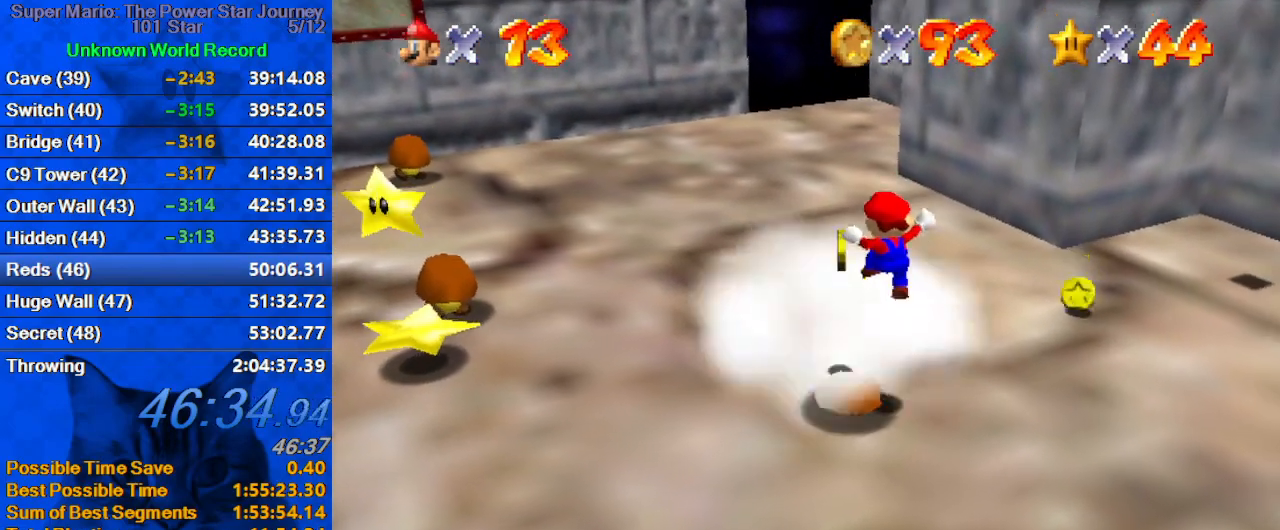
{"keys": [], "events": [[167, "left", "down"], [400, "left", "up"]]}
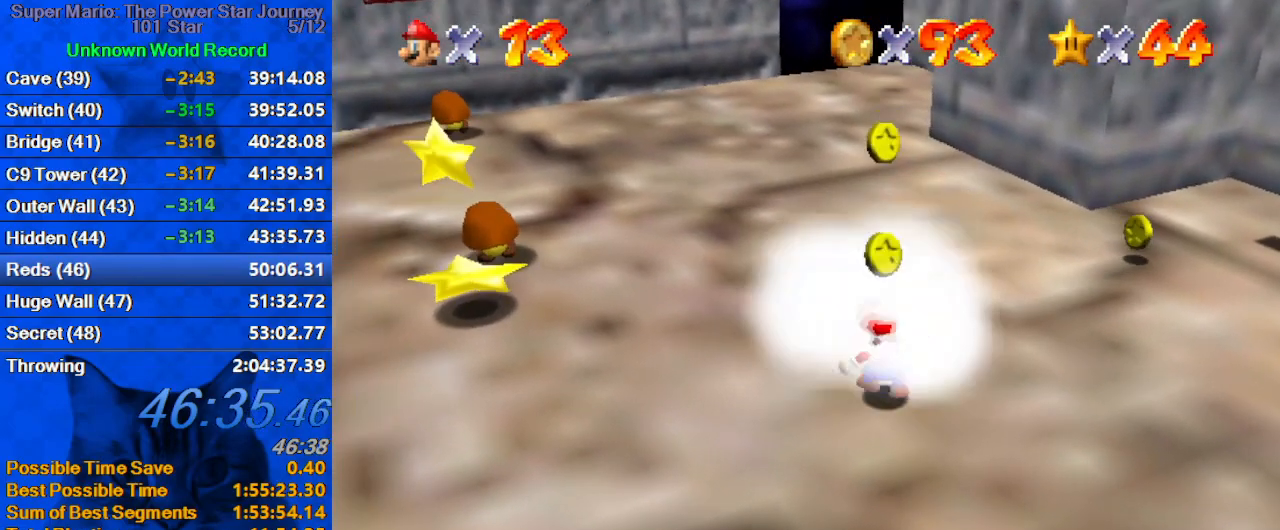
{"keys": [], "events": [[134, "up", "down"], [234, "shift", "down"], [300, "ctrl", "down"], [367, "up", "up"], [434, "shift", "up"], [467, "ctrl", "up"]]}
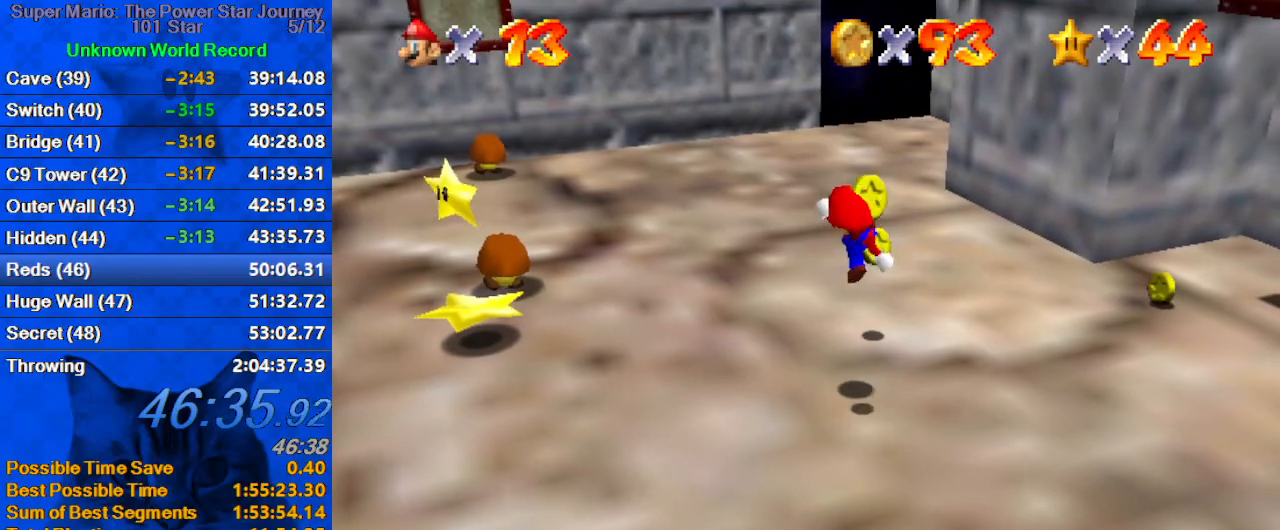
{"keys": ["d", "right"], "events": [[67, "d", "down"], [67, "up", "down"], [200, "d", "up"], [267, "right", "down"], [300, "d", "down"], [434, "d", "up"], [434, "up", "up"], [500, "d", "down"]]}
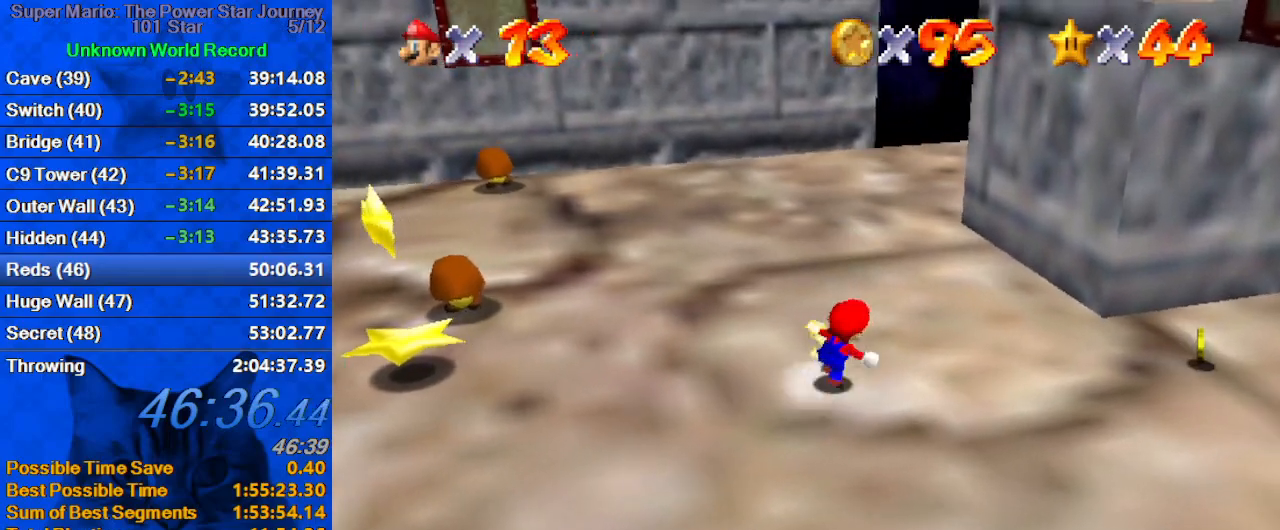
{"keys": ["right"], "events": [[134, "d", "up"]]}